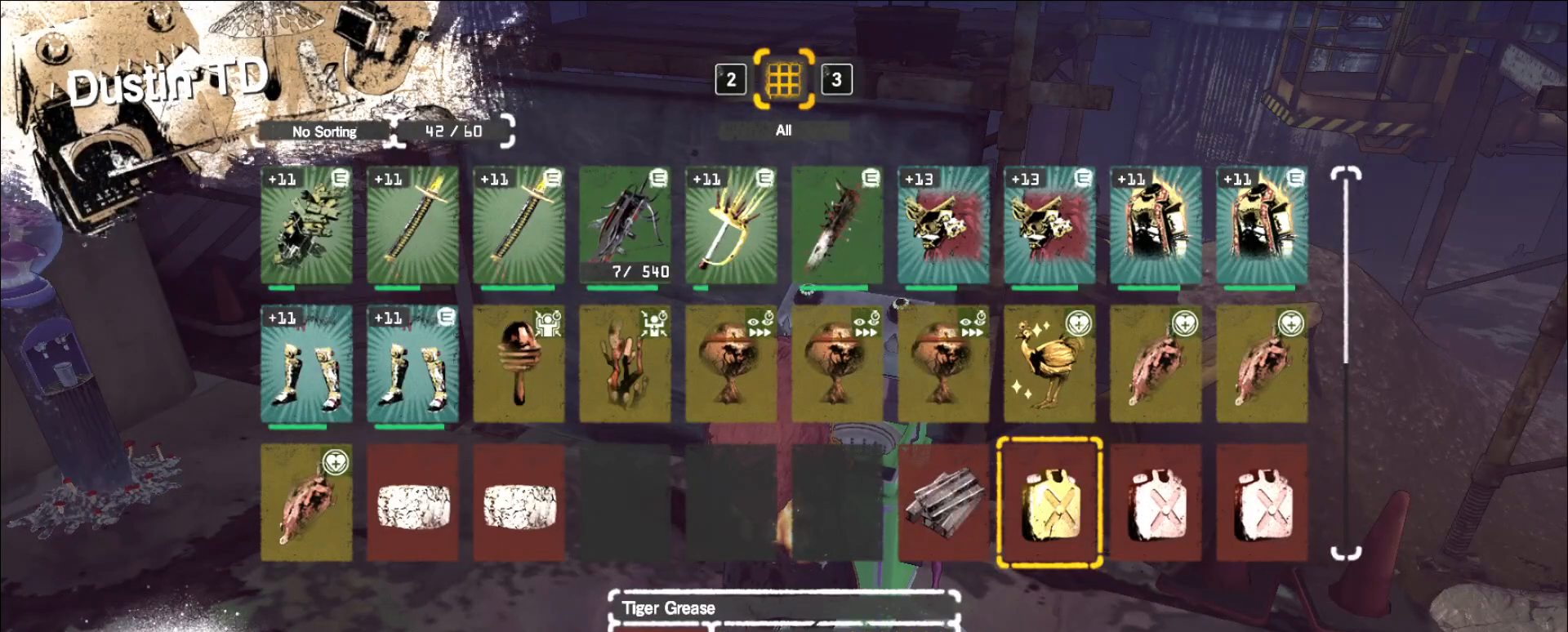
Gameplay with keyboard and mouse; each line is a JSON object with the keys and mouse buttons held at the frame after it. "events" lists presses ("down") and releases ("up") of "1", "2", "3", "4", "5", "a", "alt", "b", "c", "ctrl", "d", "e", "f", "g", "q", "r", "s", "shift", "space", "t", "tab", "v", "w", "x", "z", "mouse_left", "mouse_wheel", "mouse_right", "mouse_mb4" and "mouse_mb5" between this image and that frame as [ms after this image, input, new state], when the widget could be followed in between. "mouse_left", "mouse_wheel", "mouse_right", "mouse_mb4", "mouse_mb5" = the "left", "wheel", "right", "mb4", "mb5" buttons of the "mouse" list. No other keys are recorded. "wheel" means that the mouse wheel is clicked or scrolled. Not read: mouse_move.
{"keys": [], "mouse": [], "events": [[280, "mouse_mb4", "down"], [480, "mouse_mb4", "up"]]}
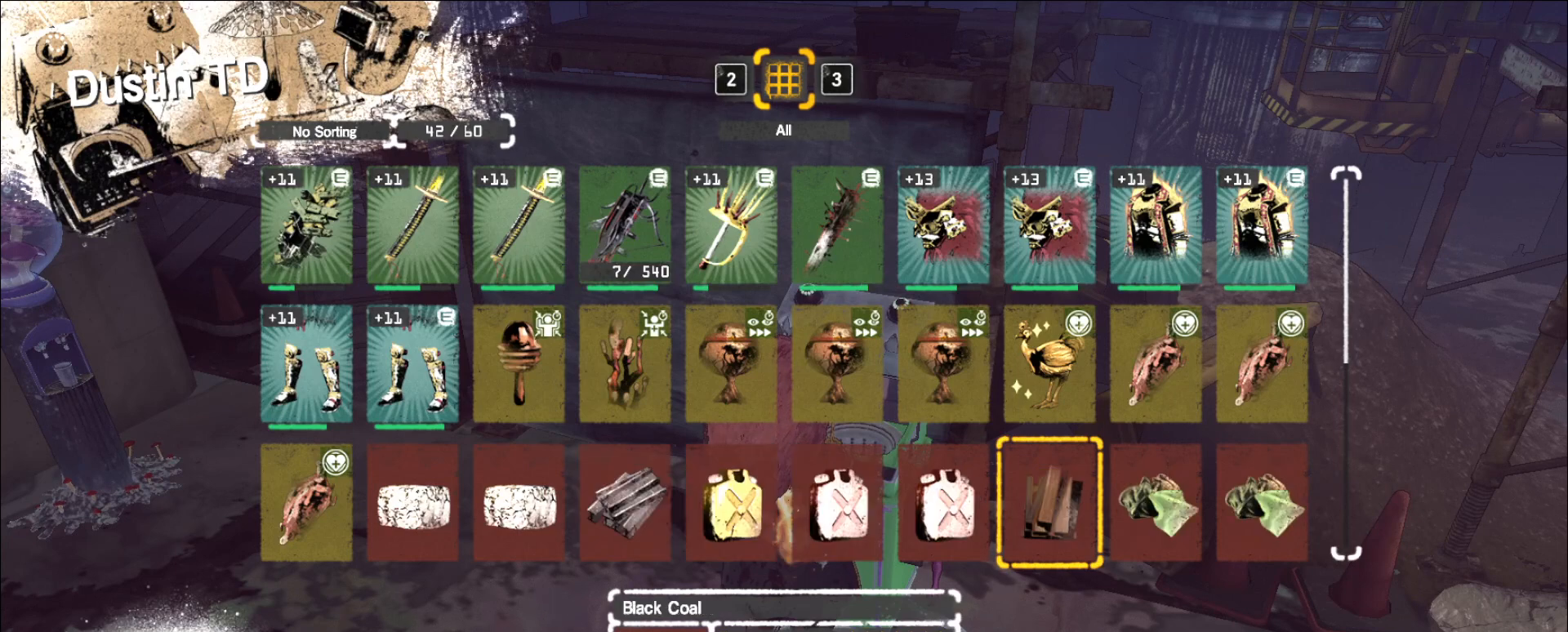
{"keys": [], "mouse": [], "events": [[280, "s", "down"], [360, "s", "up"], [440, "s", "down"], [520, "s", "up"]]}
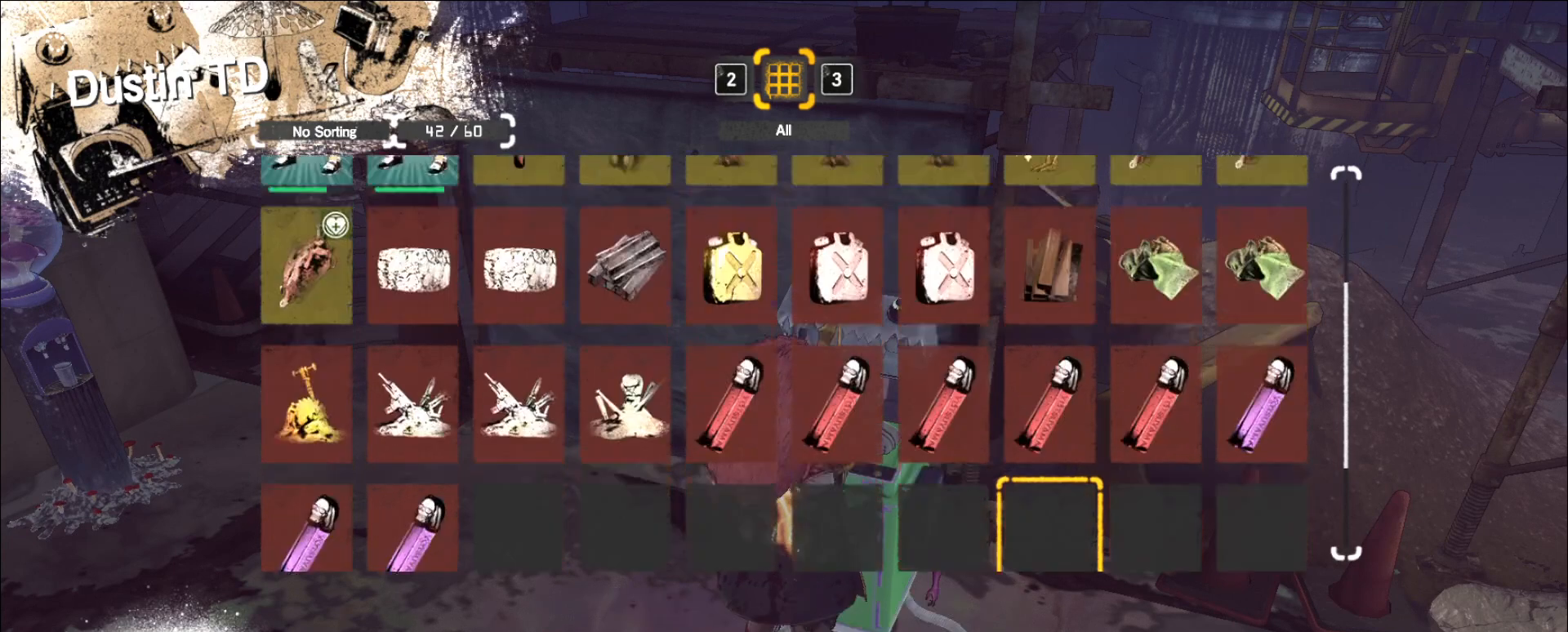
{"keys": [], "mouse": [], "events": []}
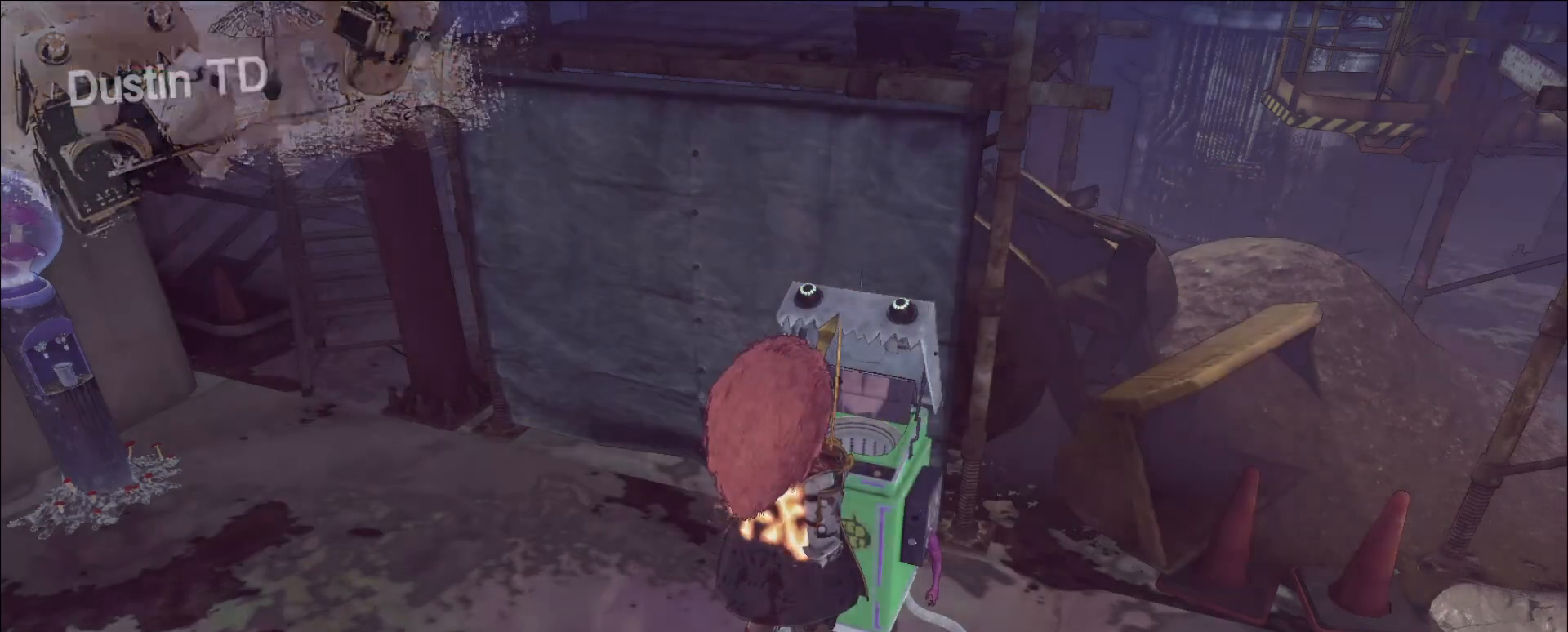
{"keys": ["a", "w"], "mouse": [], "events": [[400, "a", "down"], [400, "w", "down"]]}
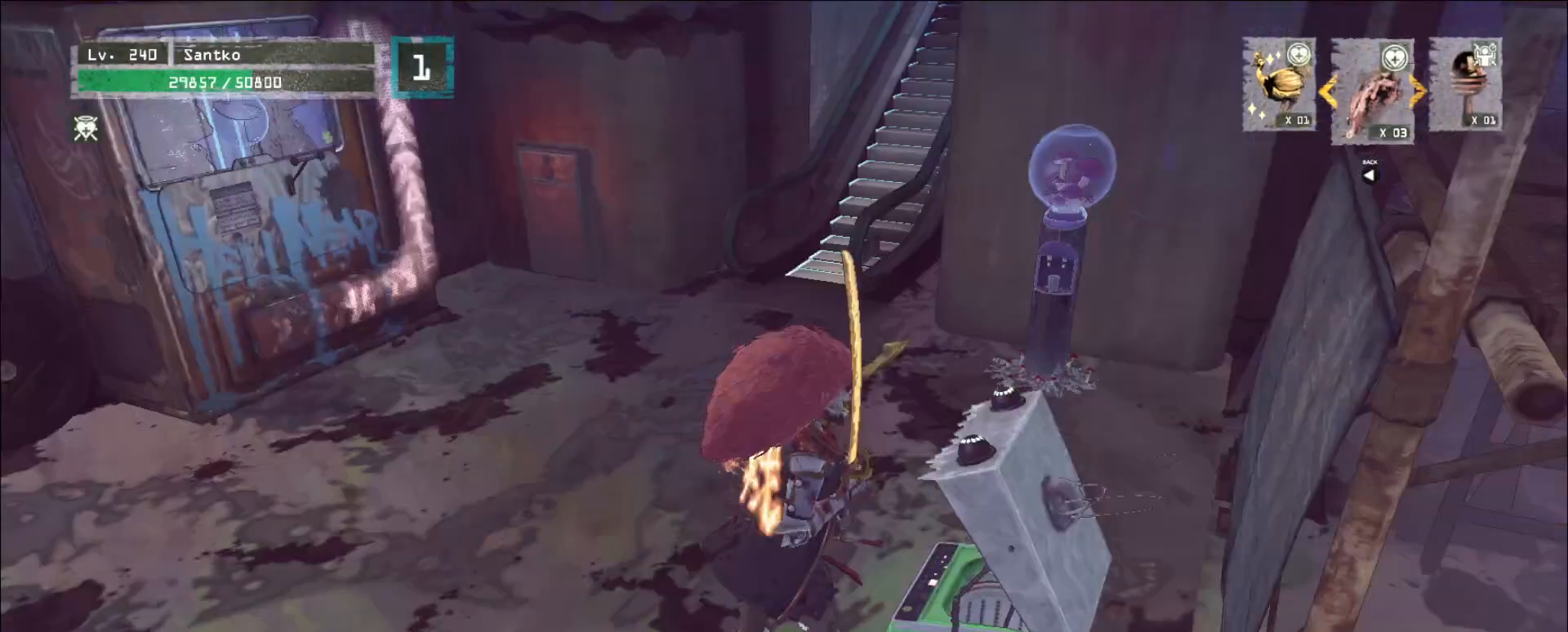
{"keys": ["w"], "mouse": [], "events": [[40, "ctrl", "down"], [240, "a", "up"], [240, "ctrl", "up"]]}
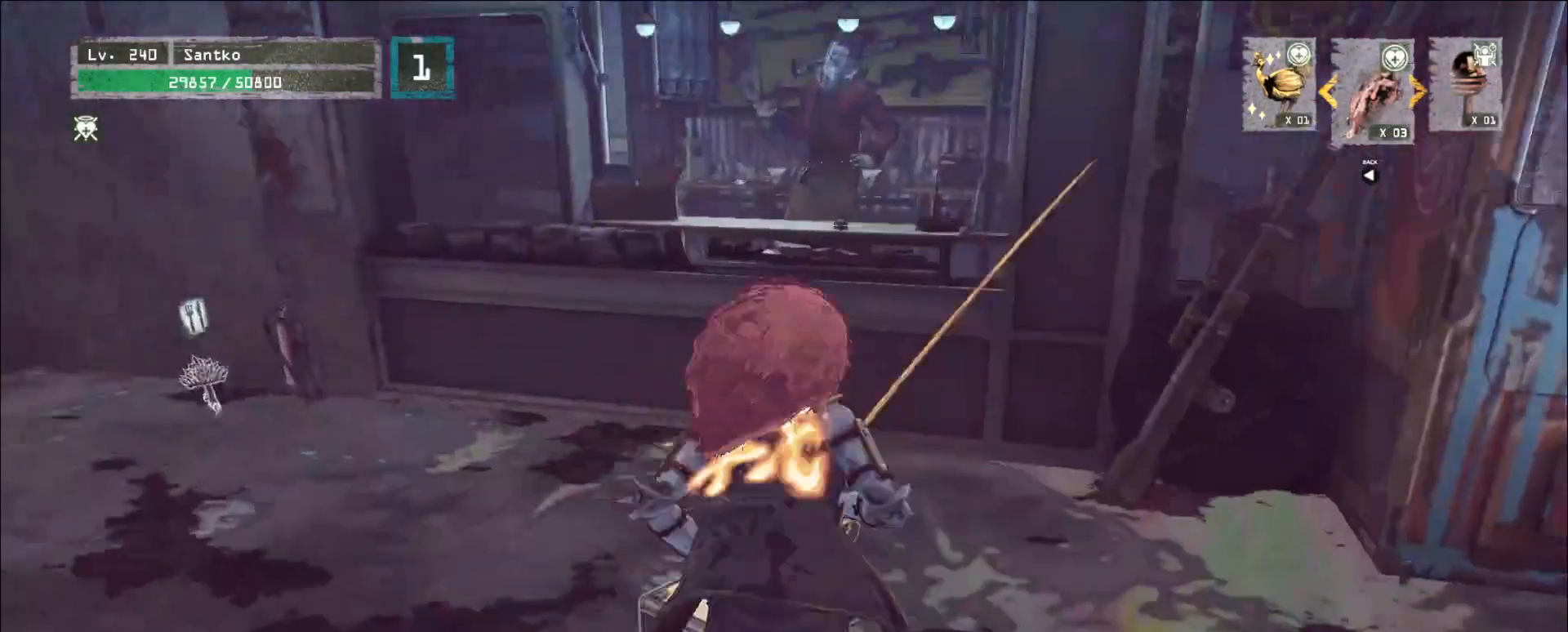
{"keys": [], "mouse": [], "events": [[120, "ctrl", "down"], [280, "ctrl", "up"], [360, "f", "down"], [360, "w", "up"], [440, "f", "up"]]}
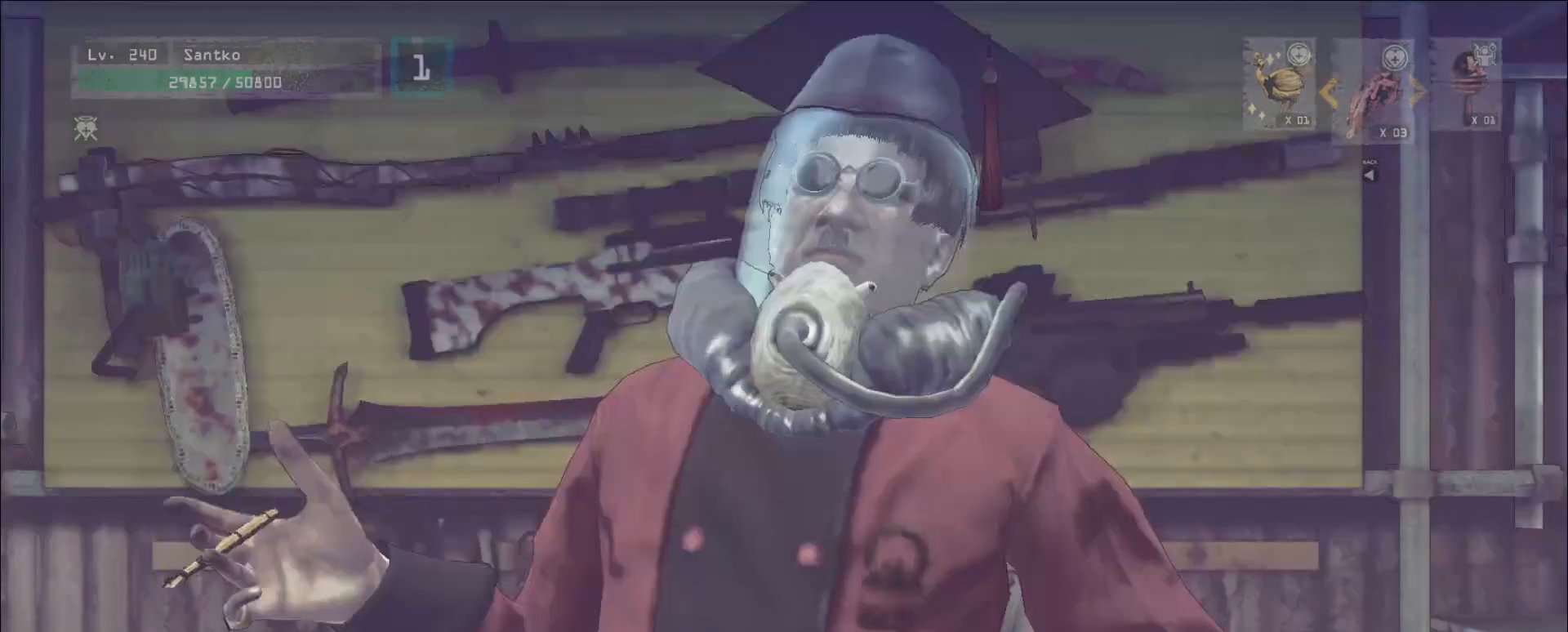
{"keys": [], "mouse": [], "events": []}
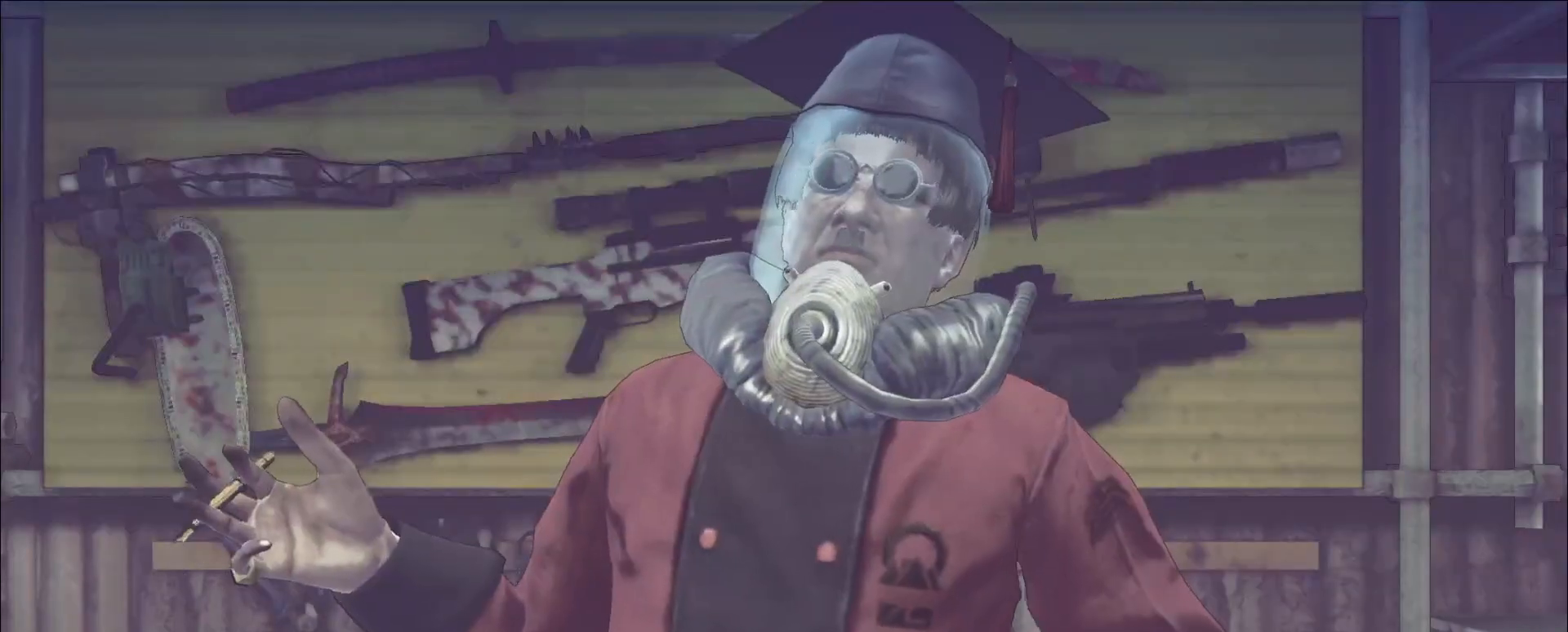
{"keys": [], "mouse": [], "events": []}
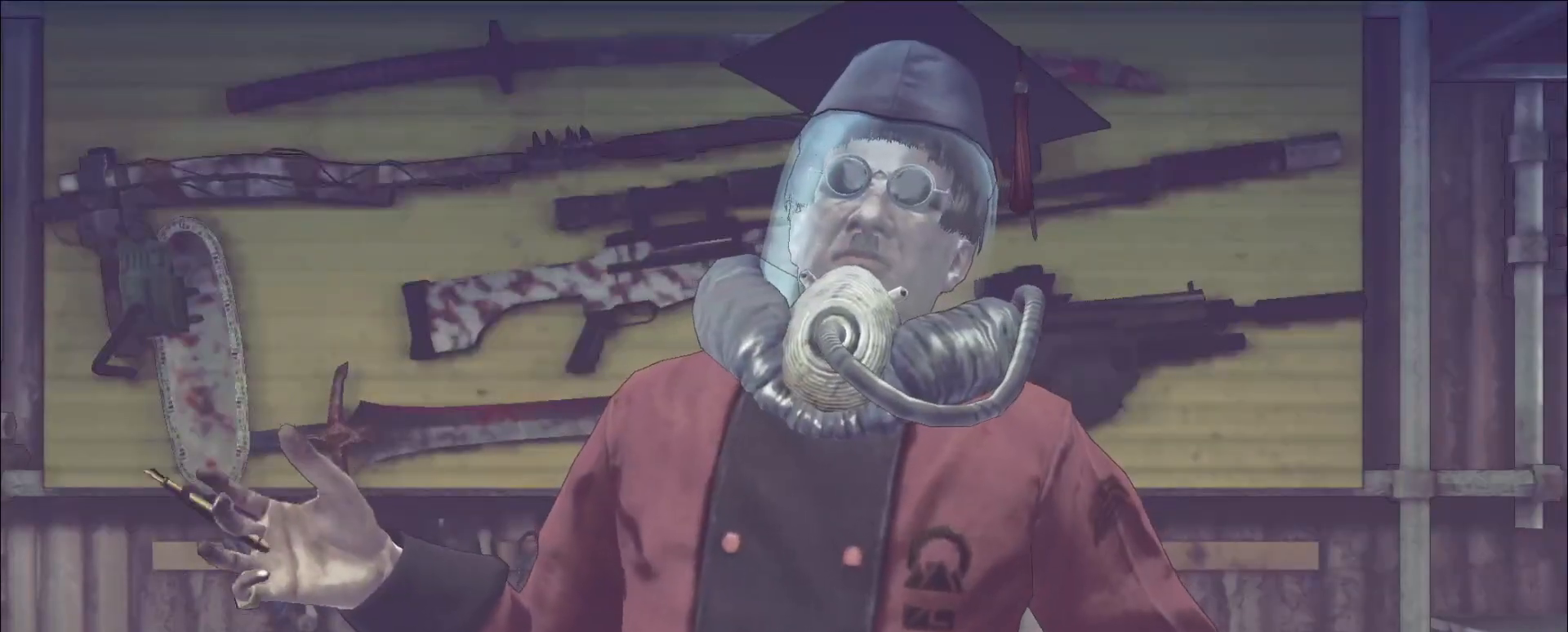
{"keys": [], "mouse": ["left"], "events": [[440, "mouse_left", "down"]]}